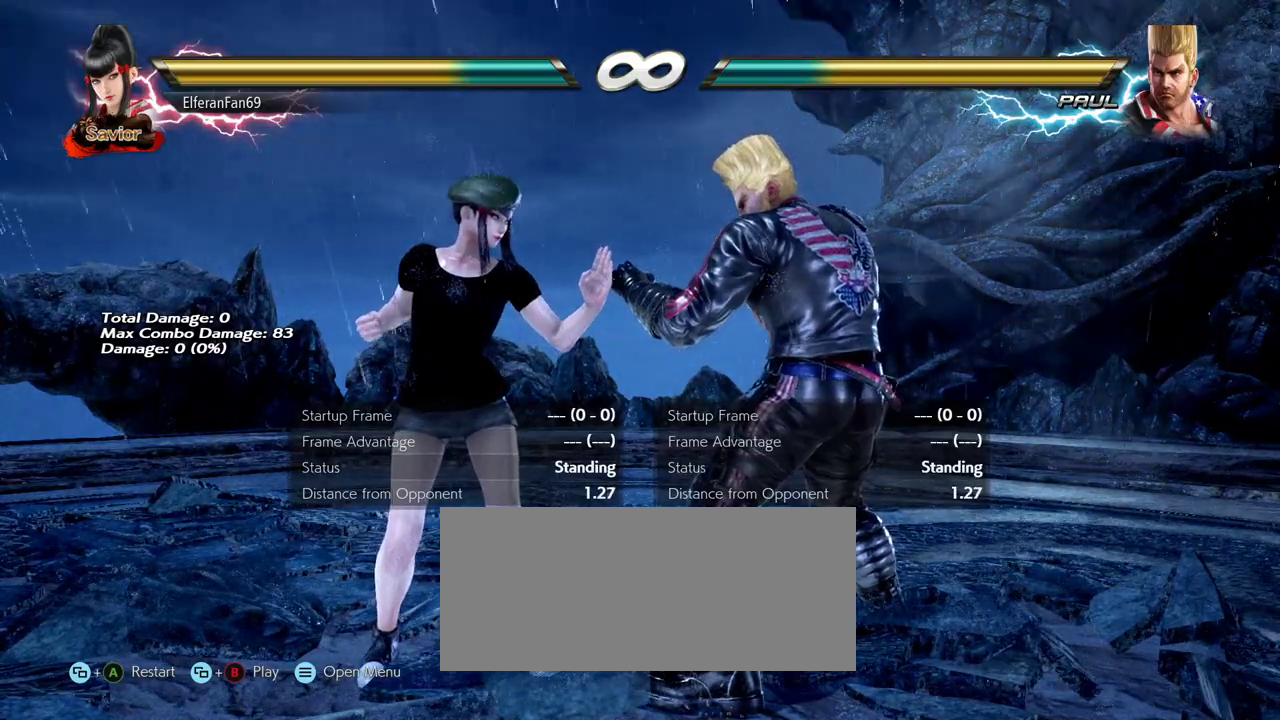
Gameplay with a controller (arcade stick); each line is a JSON object with the inputs held at the frame after it. "events" lists button and stick changes between this image and that frame as [ms after this image, input, new state], when the widget could be followed in between. Not read: L3 R3.
{"buttons": [], "left_stick": "left", "events": [[133, "left_stick", "right"], [217, "left_stick", "center"], [317, "left_stick", "left"], [367, "left_stick", "center"], [433, "left_stick", "left"]]}
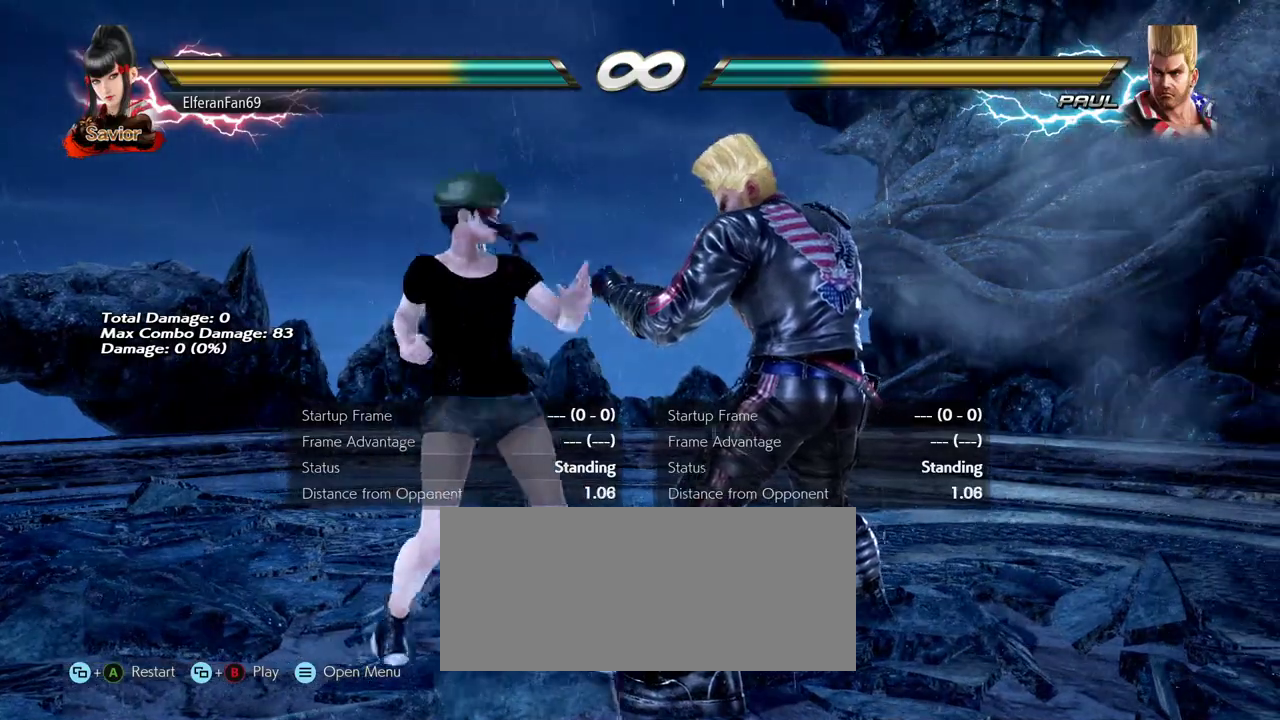
{"buttons": [], "left_stick": "left", "events": [[217, "left_stick", "center"], [267, "left_stick", "left"]]}
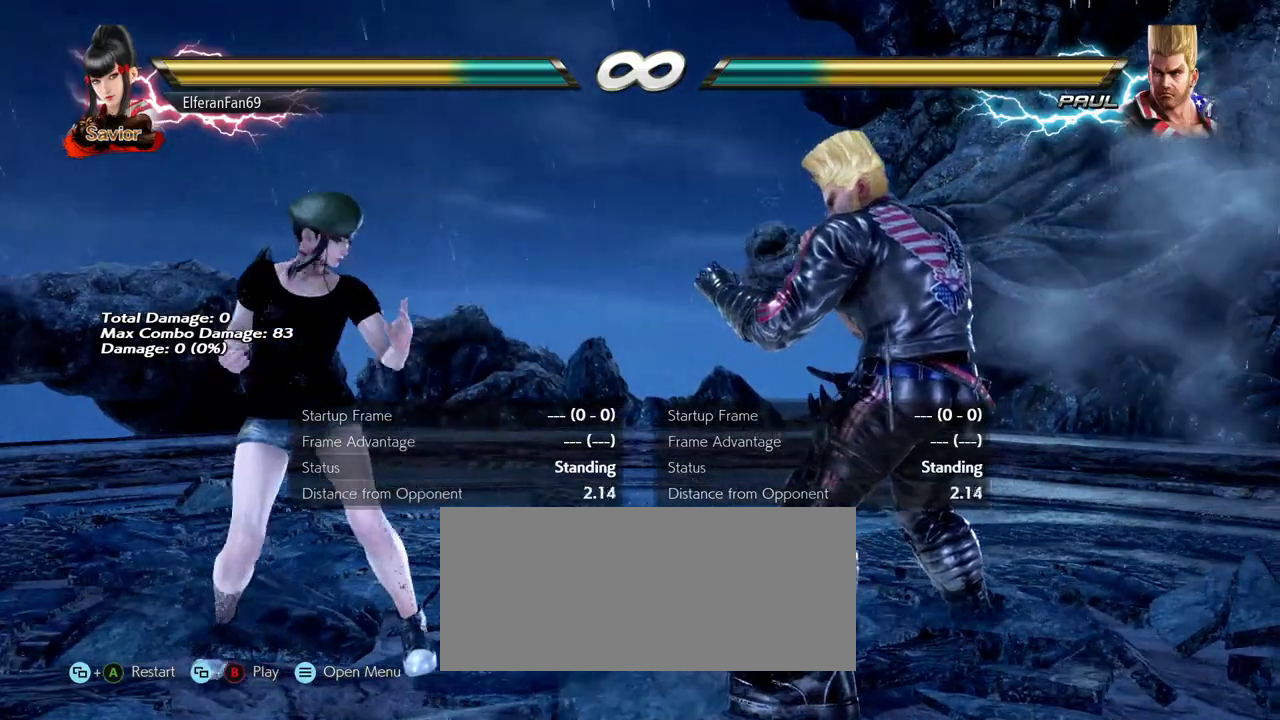
{"buttons": [], "left_stick": "center", "events": [[317, "left_stick", "center"], [367, "left_stick", "left"], [483, "left_stick", "center"]]}
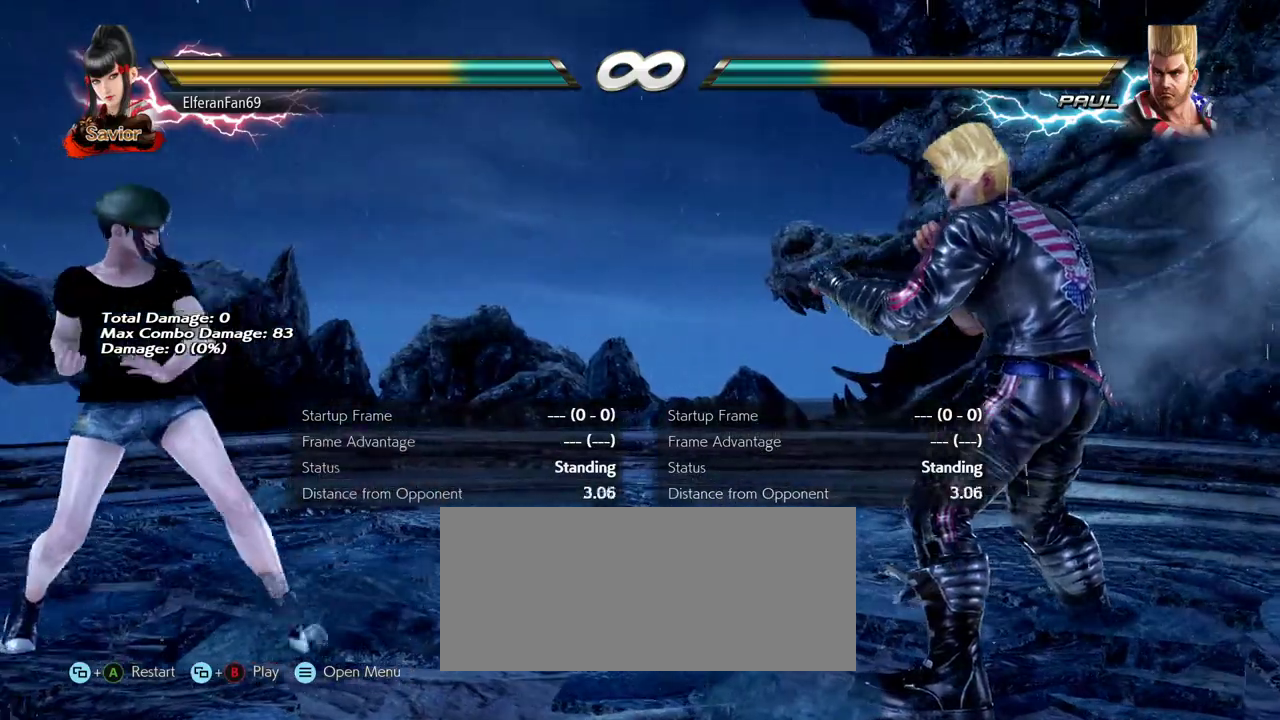
{"buttons": [], "left_stick": "center", "events": [[17, "left_stick", "right"], [67, "left_stick", "center"], [133, "left_stick", "right"], [400, "left_stick", "left"], [483, "left_stick", "center"]]}
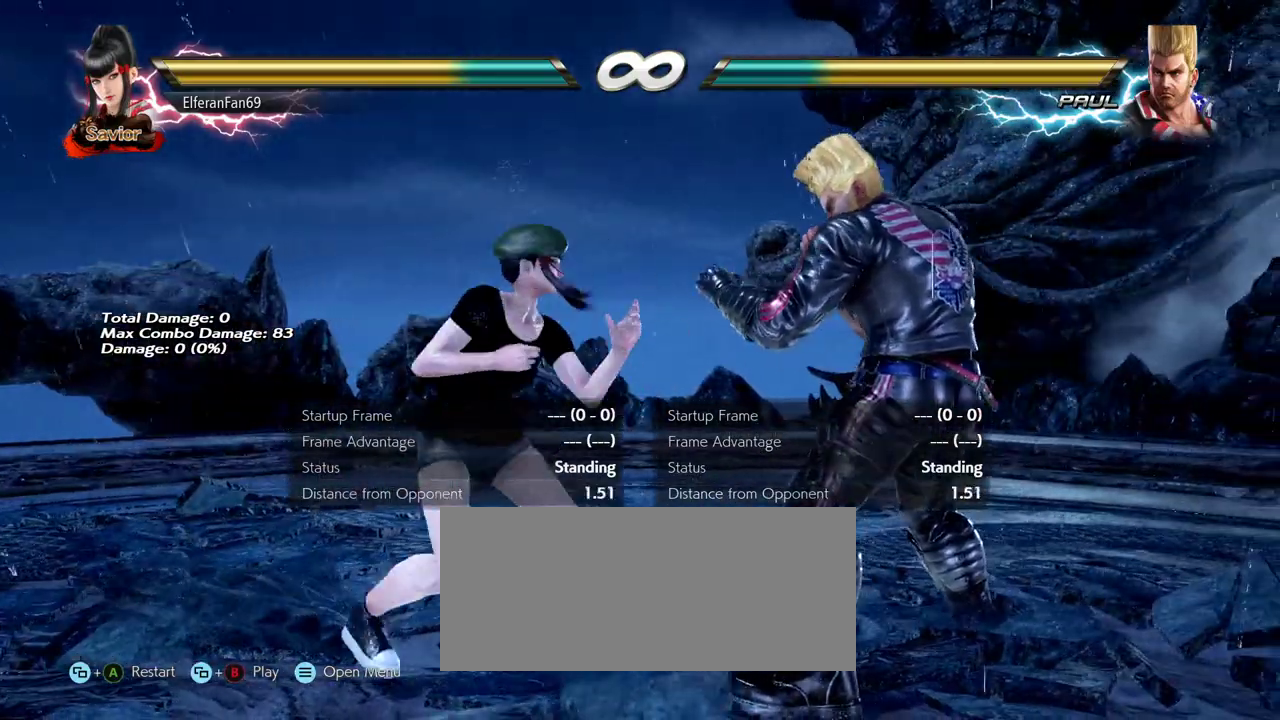
{"buttons": [], "left_stick": "center", "events": []}
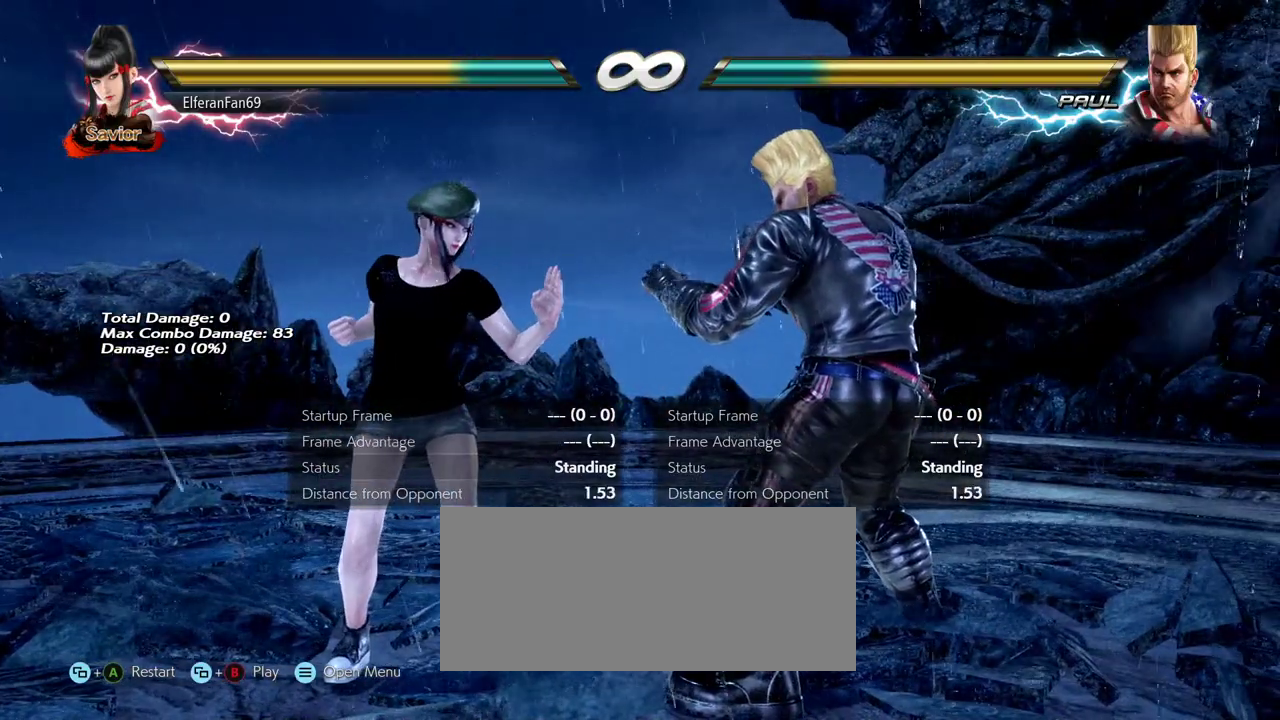
{"buttons": [], "left_stick": "center", "events": []}
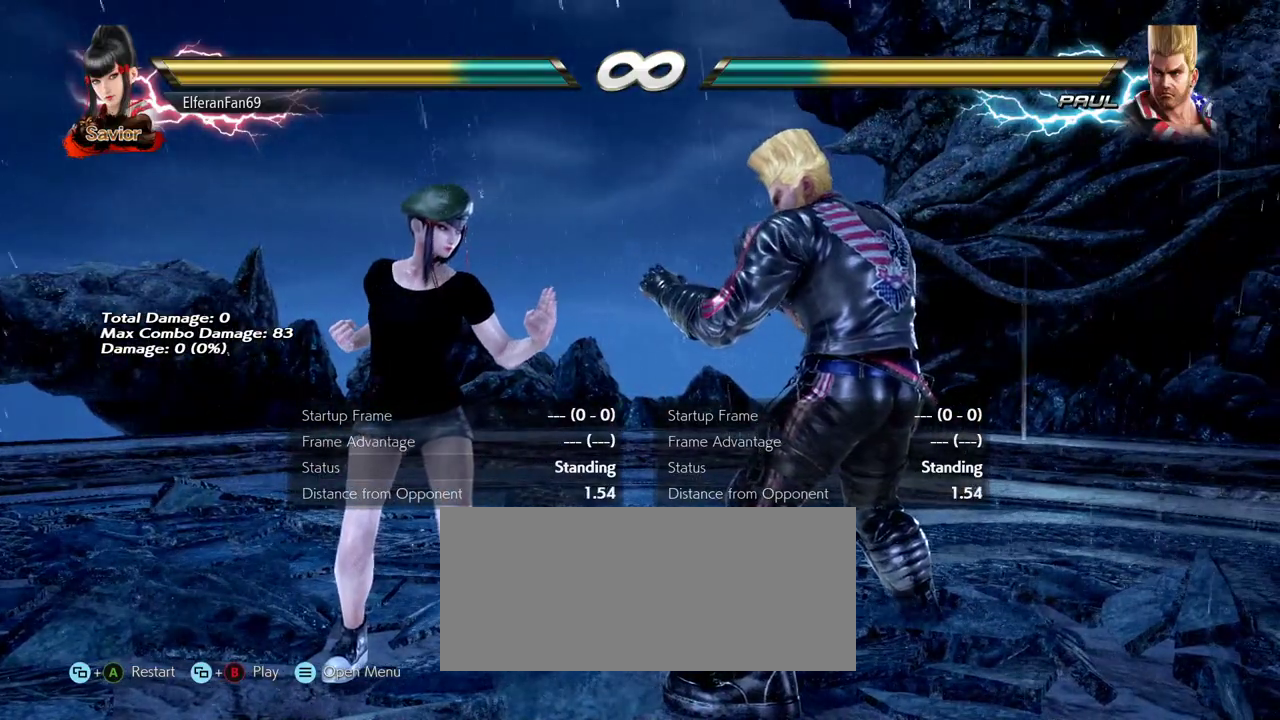
{"buttons": [], "left_stick": "center", "events": [[100, "left_stick", "right"], [333, "left_stick", "left"], [417, "left_stick", "center"]]}
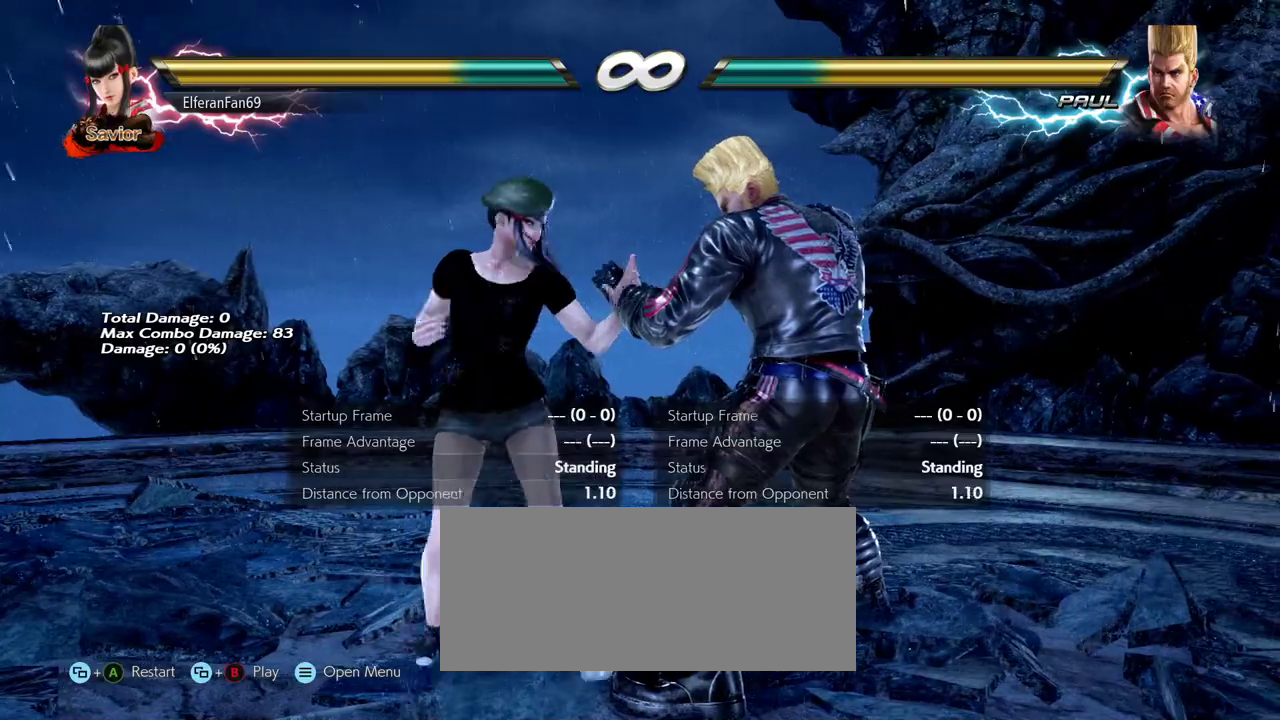
{"buttons": [], "left_stick": "left", "events": [[183, "left_stick", "left"], [300, "left_stick", "down-left"], [400, "left_stick", "left"]]}
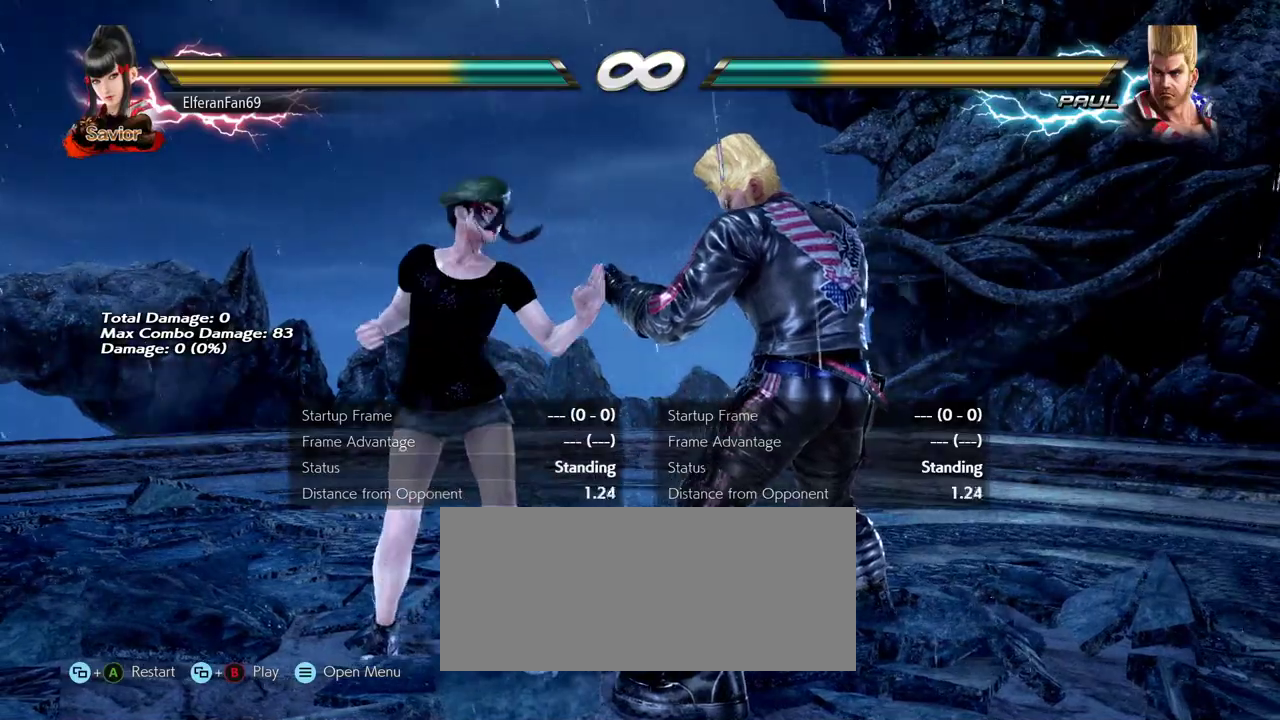
{"buttons": [], "left_stick": "left", "events": [[233, "left_stick", "down-left"], [367, "left_stick", "left"]]}
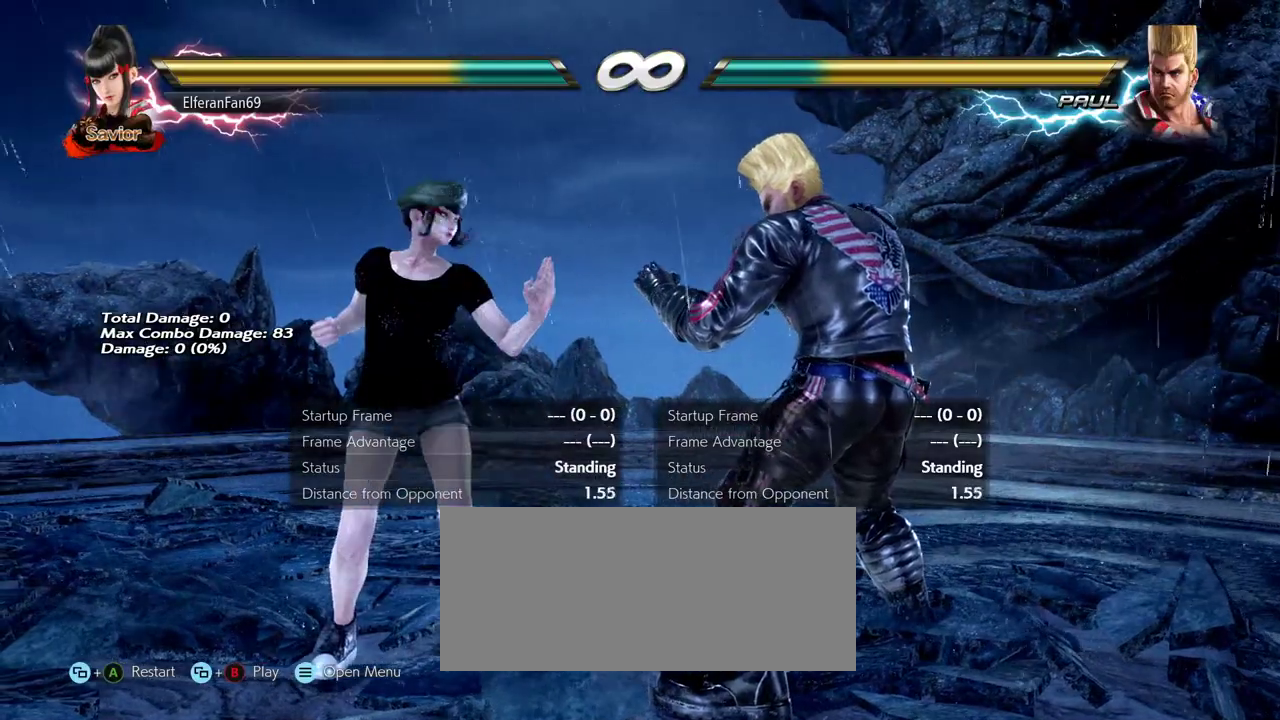
{"buttons": [], "left_stick": "left", "events": [[183, "left_stick", "down-left"], [317, "left_stick", "left"]]}
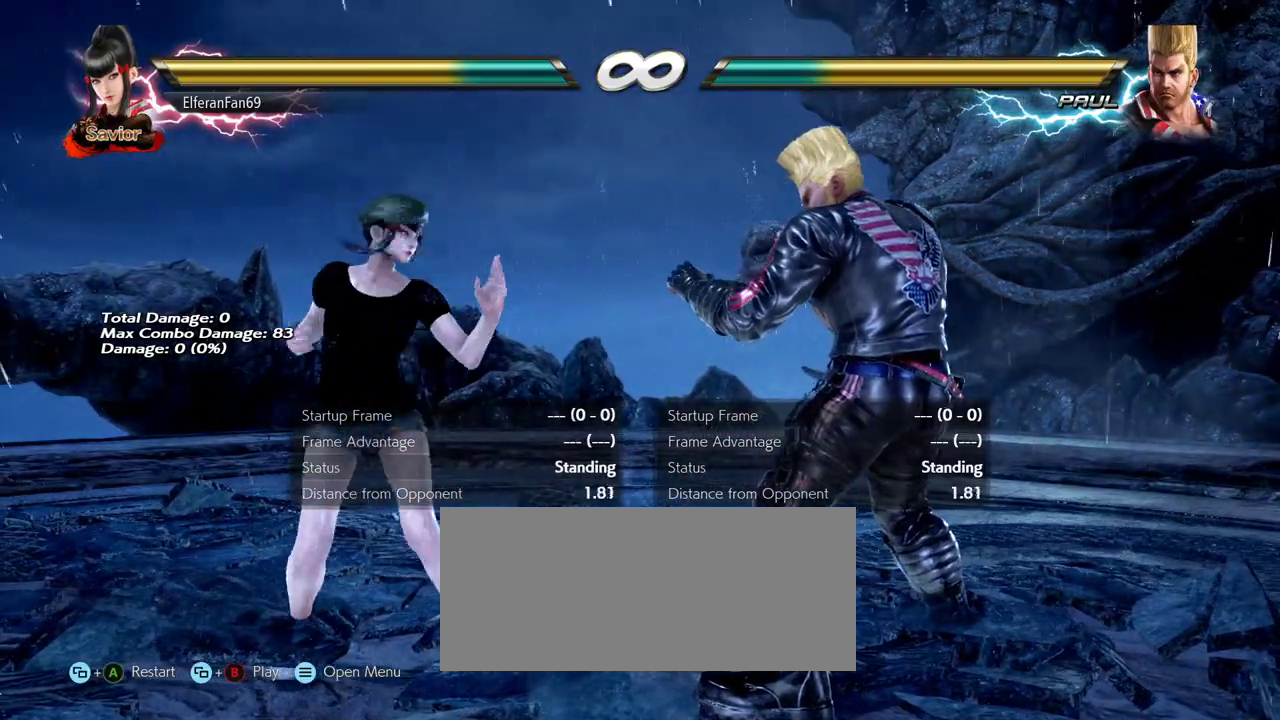
{"buttons": [], "left_stick": "left", "events": [[67, "left_stick", "down-left"], [183, "left_stick", "left"]]}
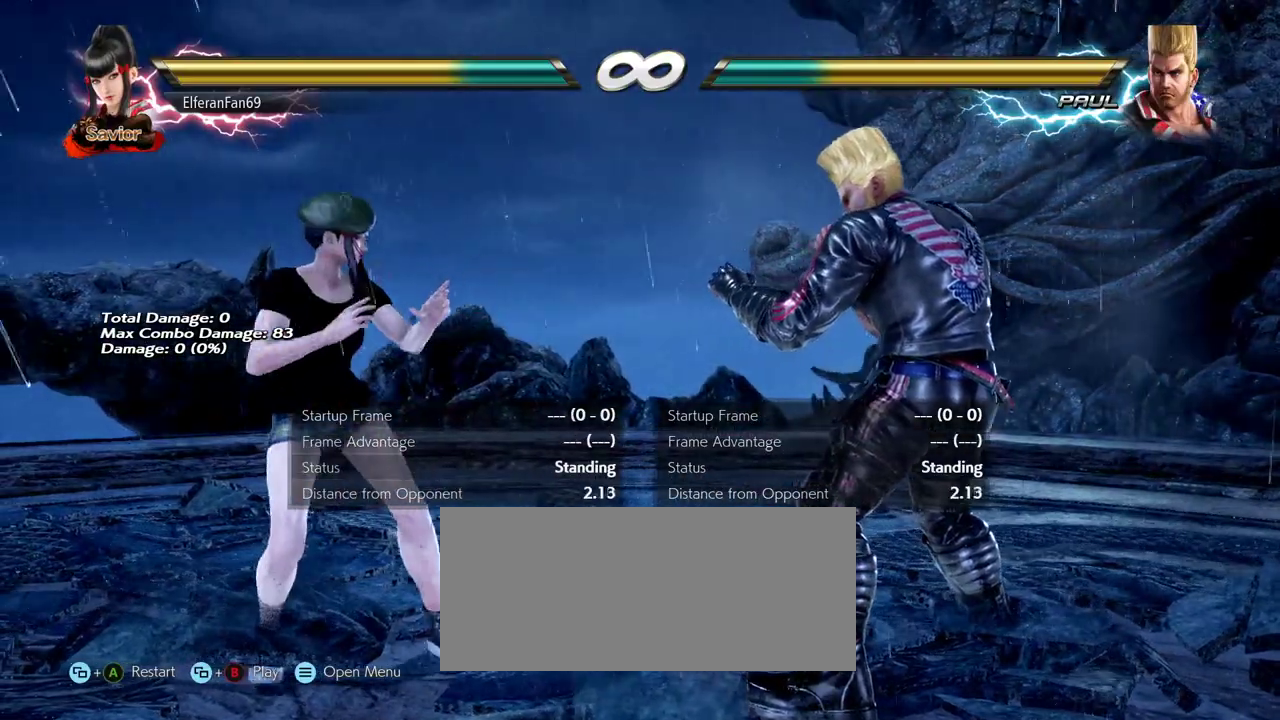
{"buttons": [], "left_stick": "down-left", "events": [[400, "left_stick", "down-left"]]}
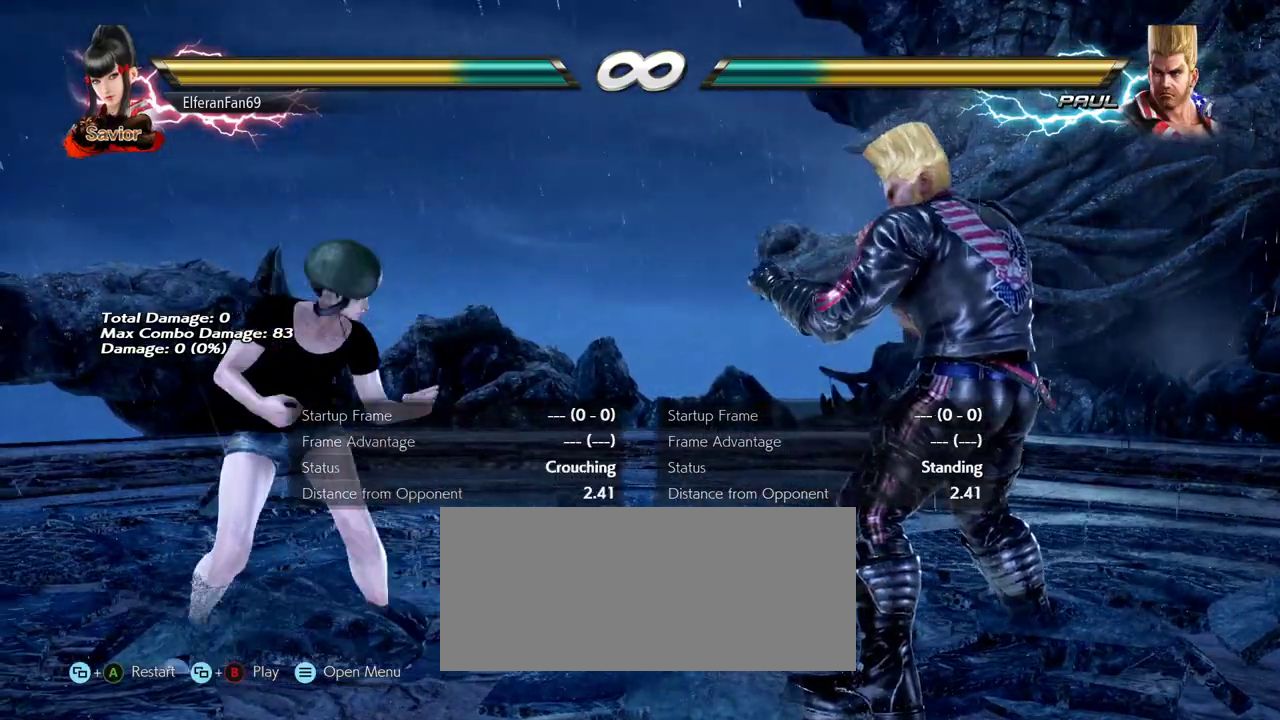
{"buttons": [], "left_stick": "right", "events": [[17, "left_stick", "left"], [433, "left_stick", "center"], [500, "left_stick", "right"]]}
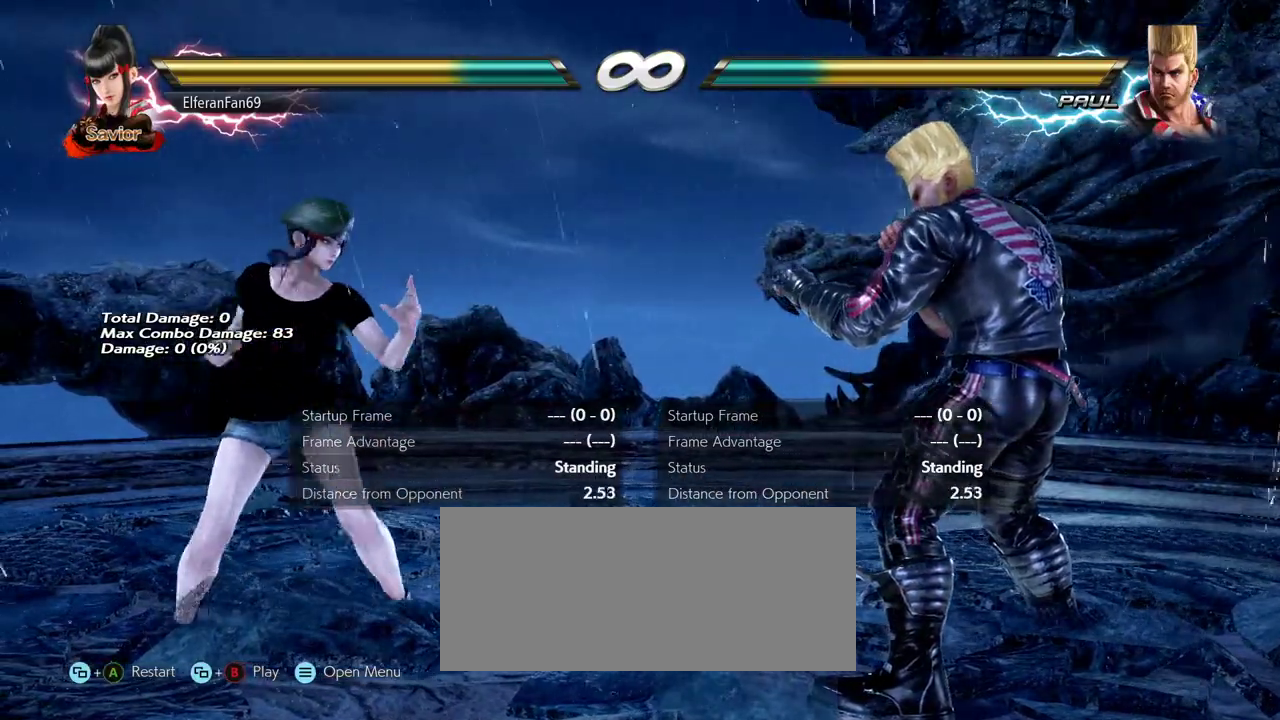
{"buttons": [], "left_stick": "center", "events": [[183, "left_stick", "left"], [217, "TRIANGLE", "down"], [300, "TRIANGLE", "up"], [350, "left_stick", "center"]]}